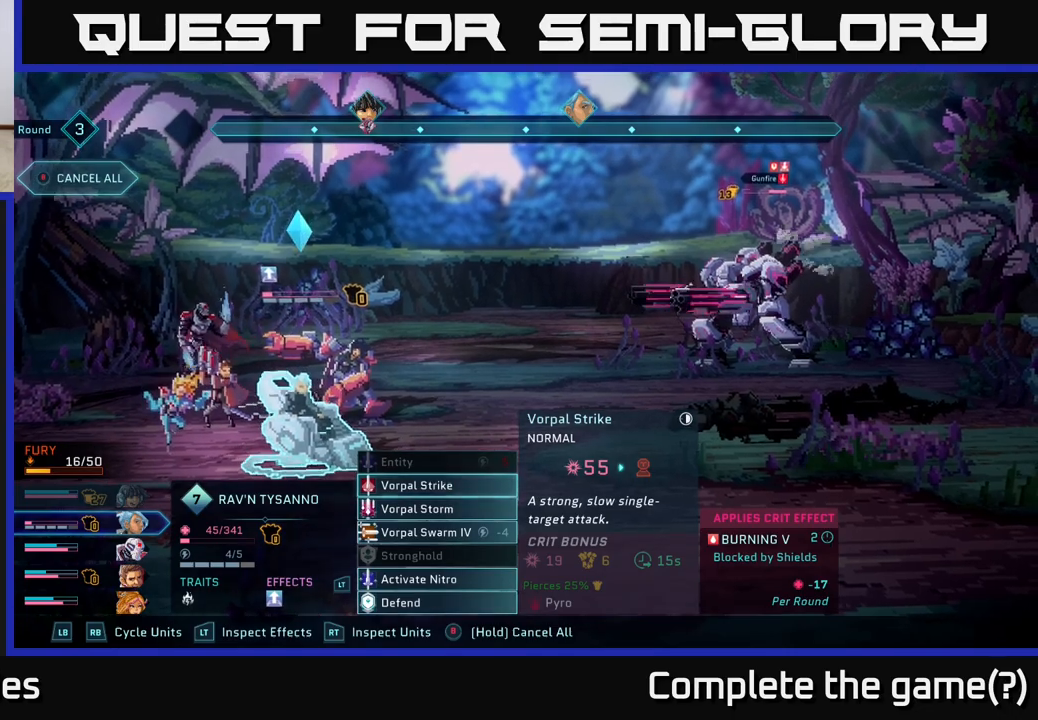
Gameplay with a controller (Xbox layout); each line is a JSON object with the inputs held at the frame after it. "events" lists button and stick changes between this image and that frame as [ms after this image, input, new state], when the widget could be followed in between.
{"buttons": [], "left_stick": "center", "right_stick": "center", "events": [[217, "A", "down"], [383, "A", "up"]]}
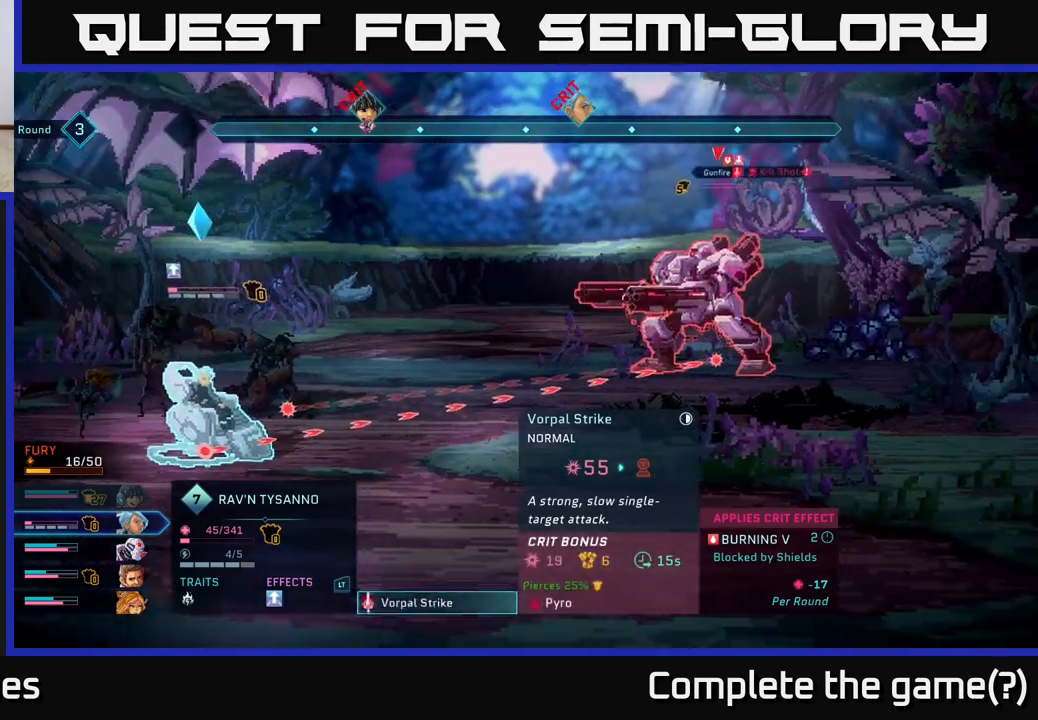
{"buttons": ["A"], "left_stick": "center", "right_stick": "center", "events": [[500, "A", "down"]]}
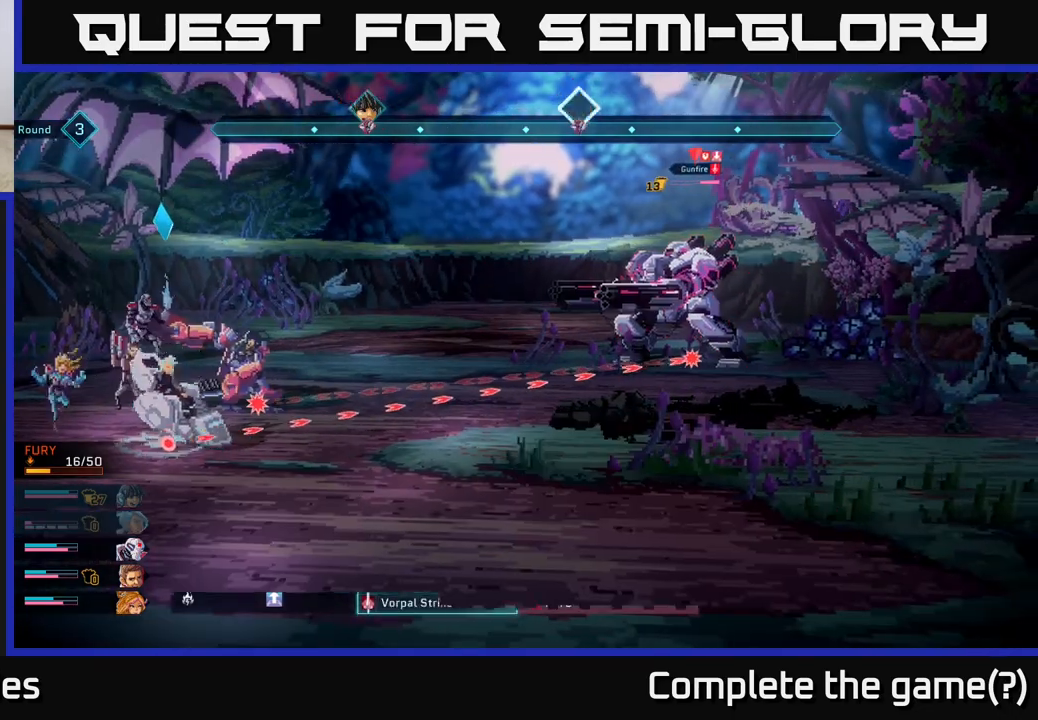
{"buttons": [], "left_stick": "center", "right_stick": "center", "events": [[83, "A", "up"]]}
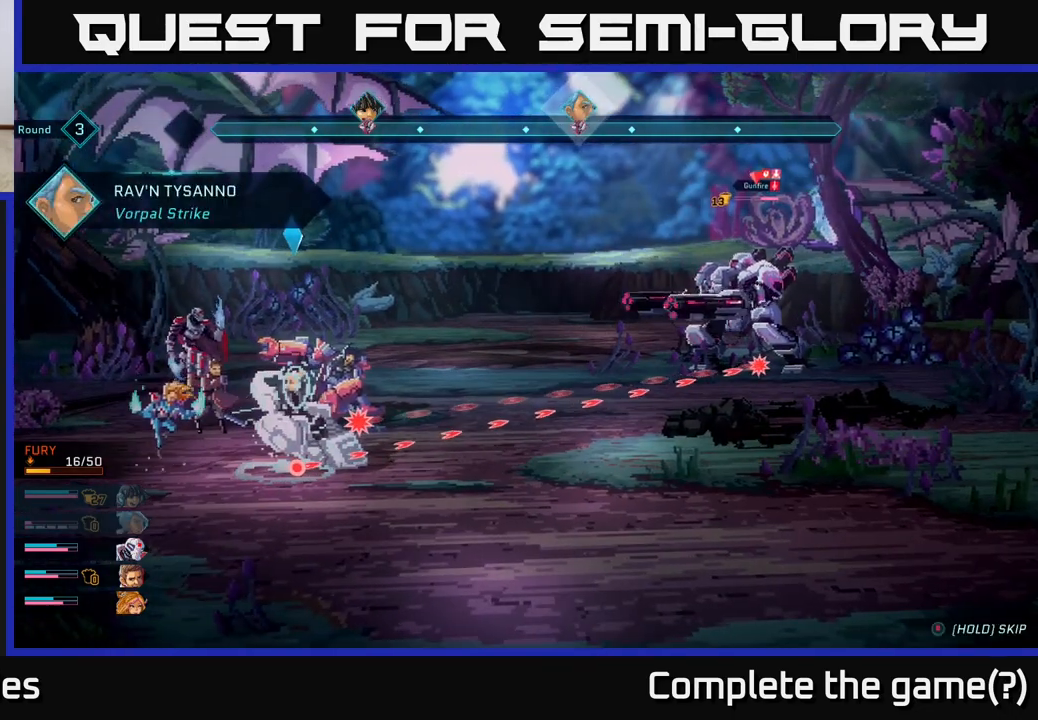
{"buttons": [], "left_stick": "center", "right_stick": "center", "events": []}
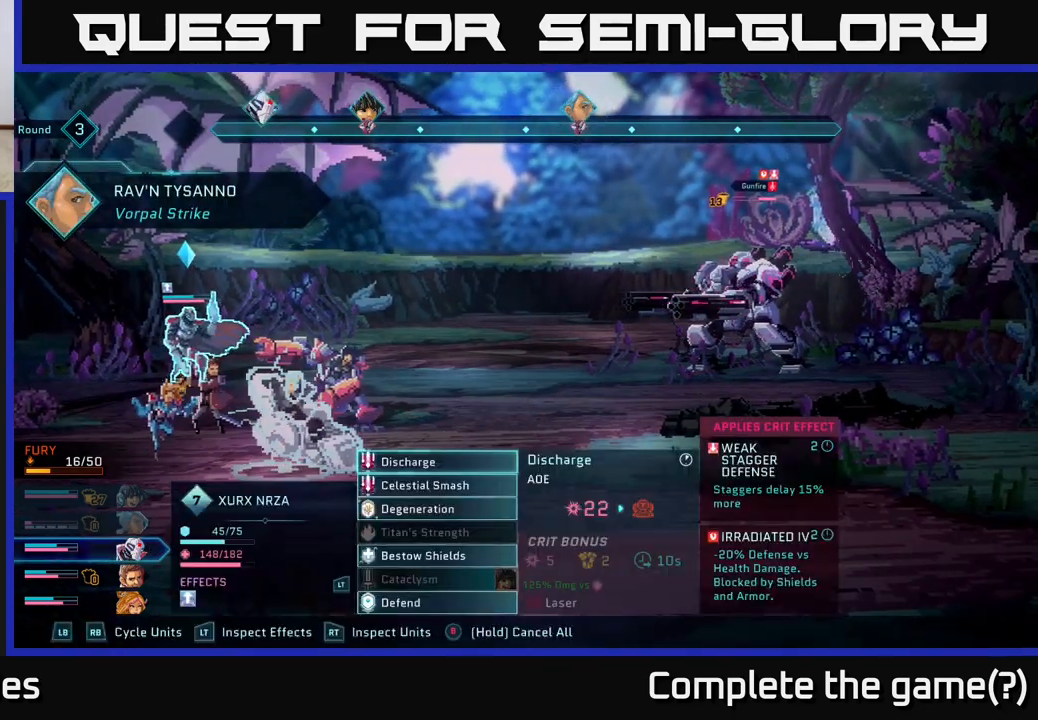
{"buttons": [], "left_stick": "center", "right_stick": "center", "events": []}
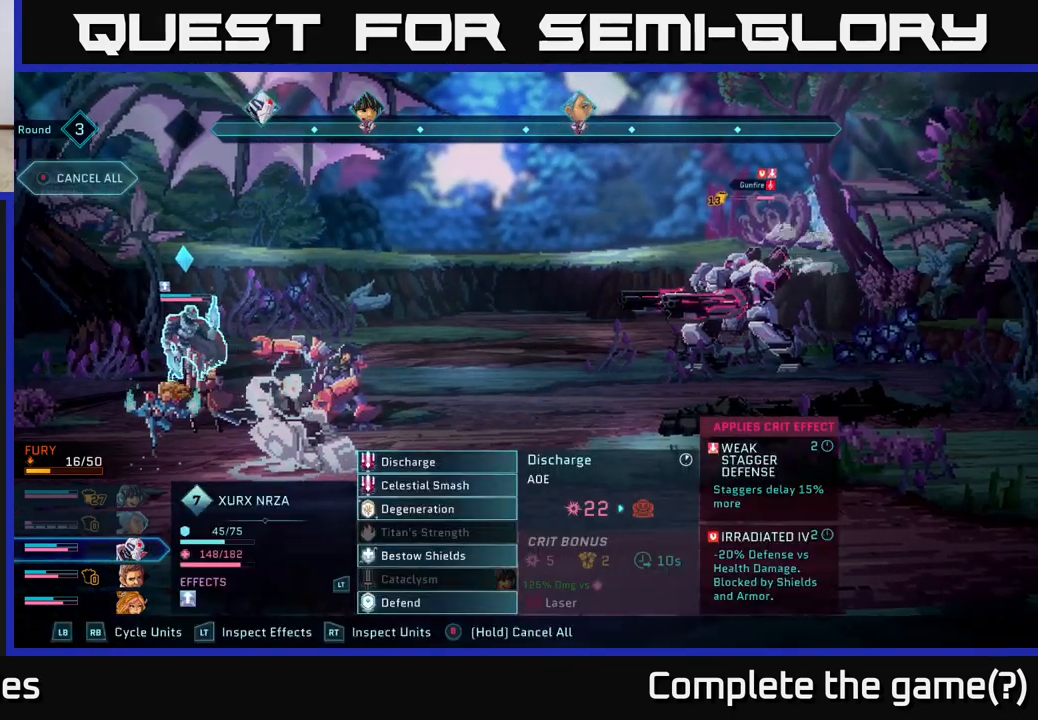
{"buttons": [], "left_stick": "center", "right_stick": "center", "events": [[300, "left_stick", "down"], [500, "left_stick", "center"]]}
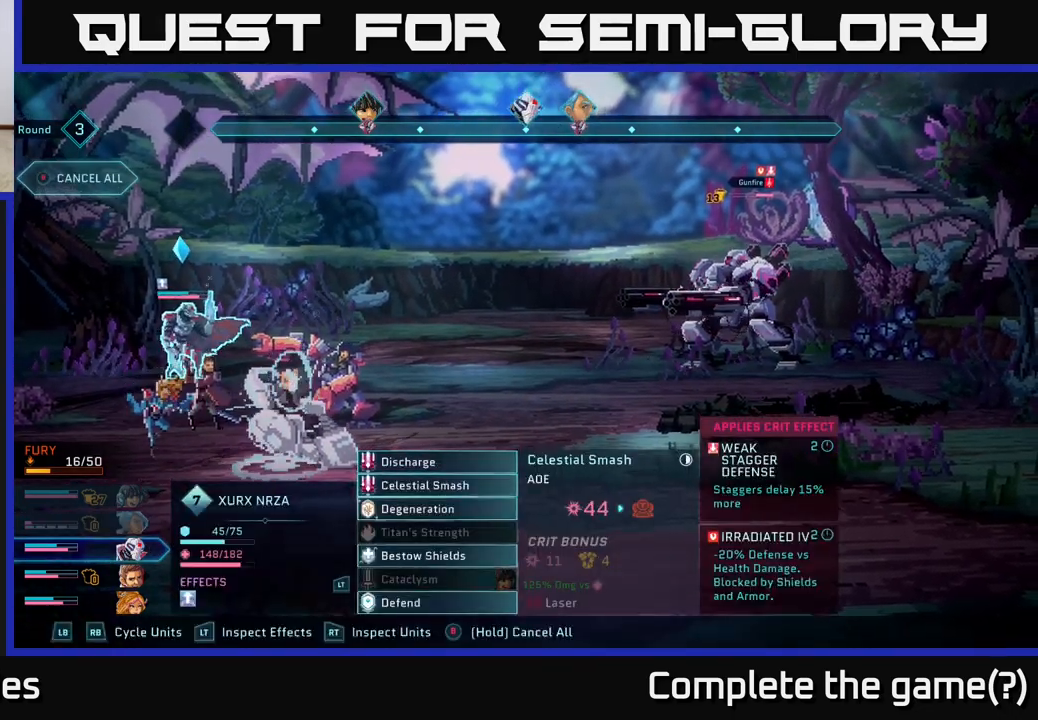
{"buttons": [], "left_stick": "center", "right_stick": "center", "events": [[317, "A", "down"], [450, "A", "up"]]}
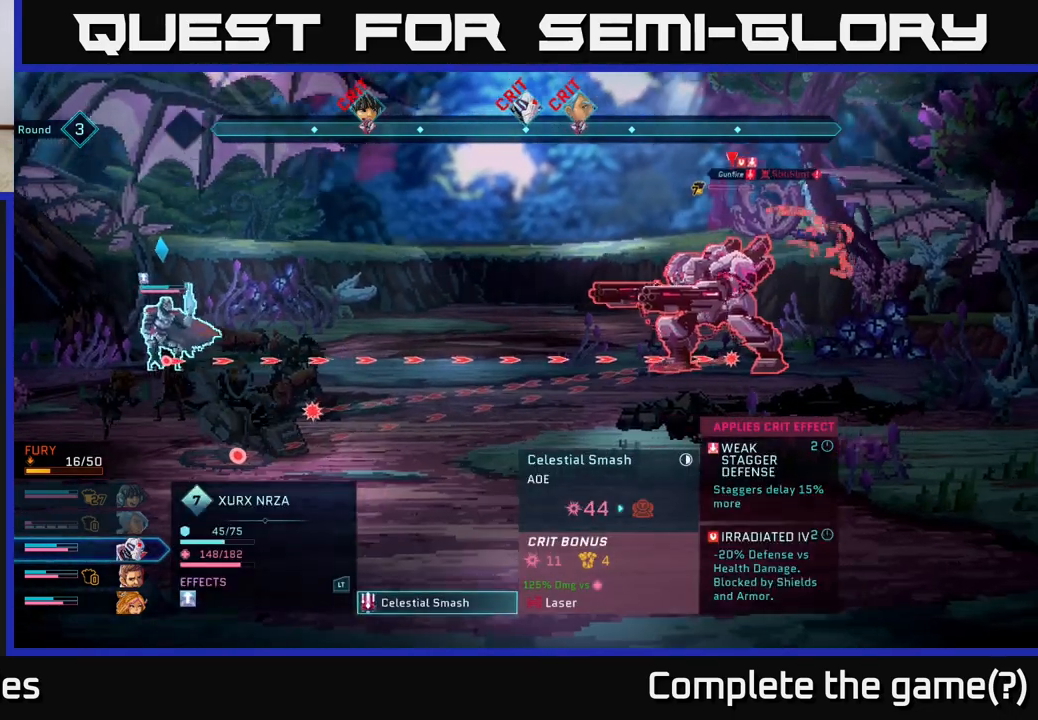
{"buttons": [], "left_stick": "center", "right_stick": "center", "events": [[267, "A", "down"], [400, "A", "up"]]}
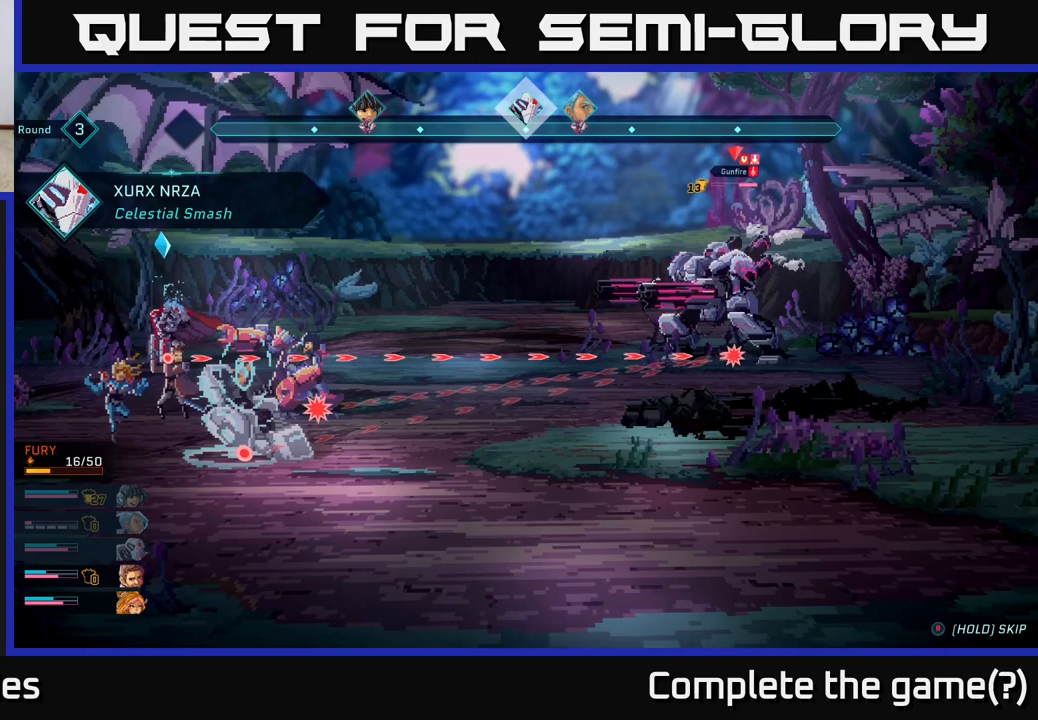
{"buttons": [], "left_stick": "center", "right_stick": "center", "events": []}
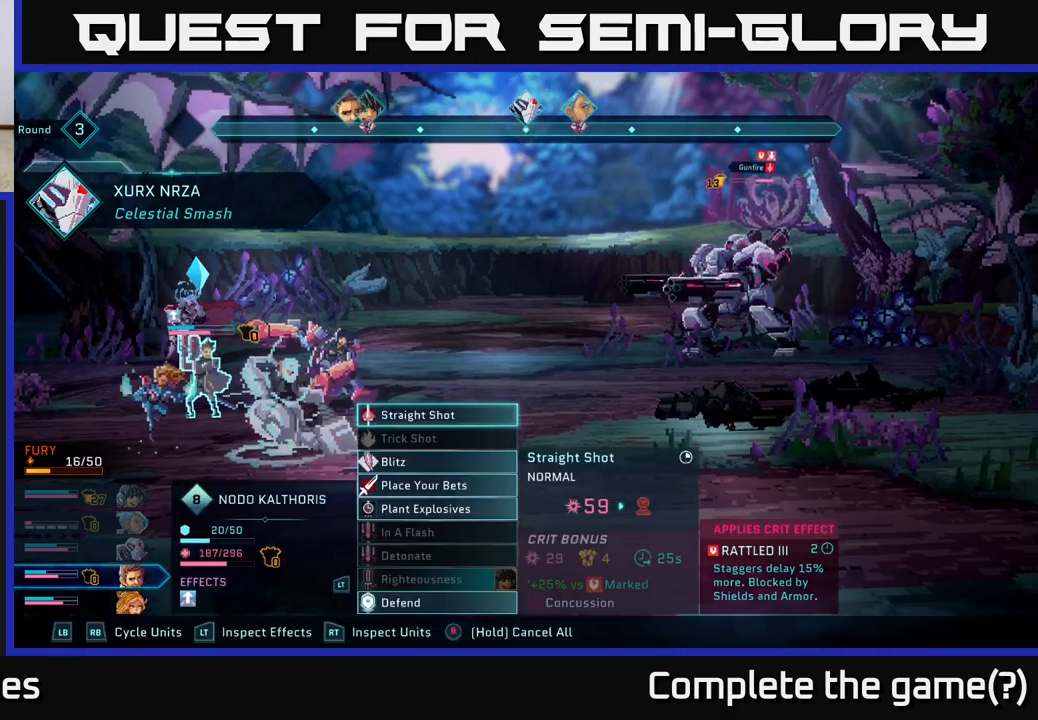
{"buttons": [], "left_stick": "center", "right_stick": "center", "events": []}
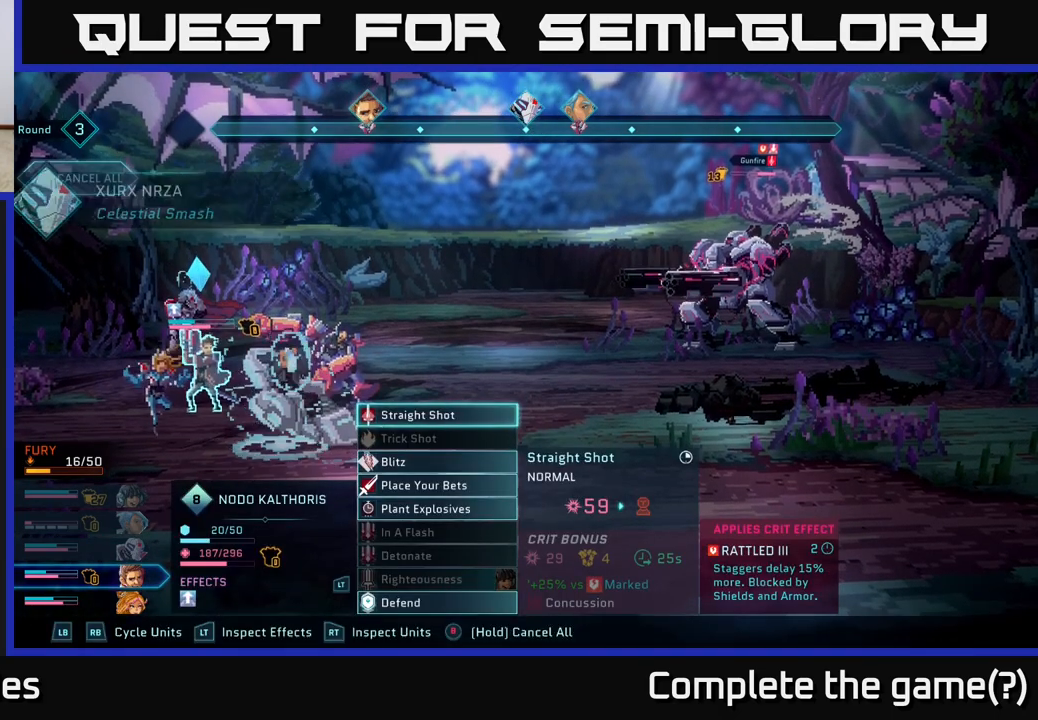
{"buttons": [], "left_stick": "center", "right_stick": "center", "events": []}
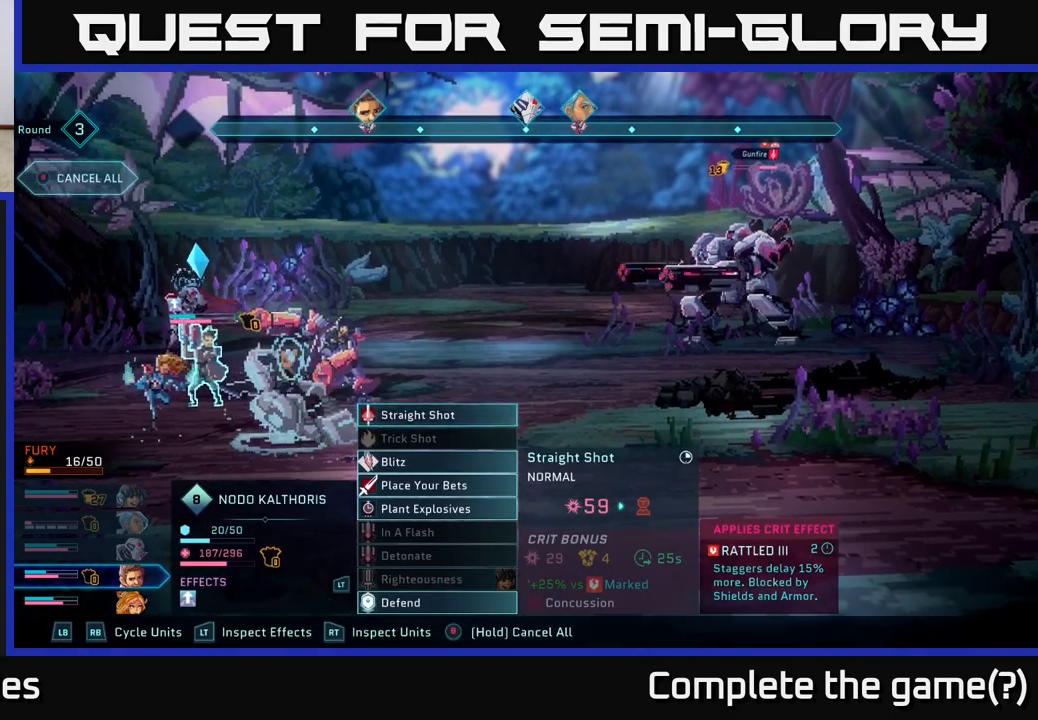
{"buttons": [], "left_stick": "center", "right_stick": "center", "events": []}
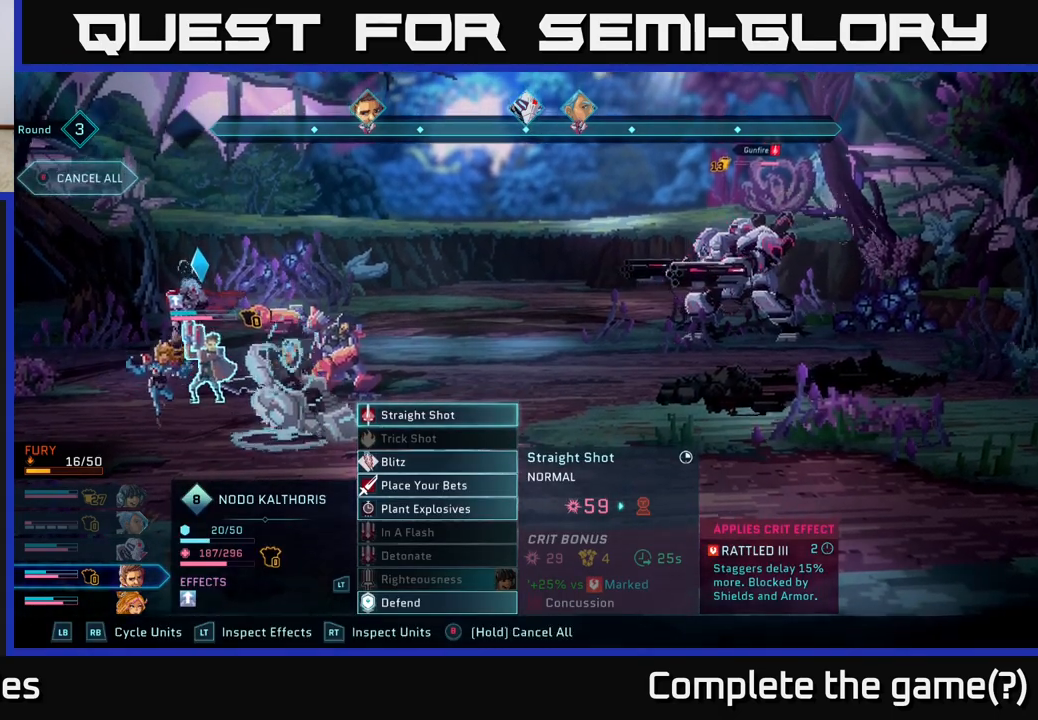
{"buttons": [], "left_stick": "center", "right_stick": "center", "events": [[367, "A", "down"], [467, "A", "up"]]}
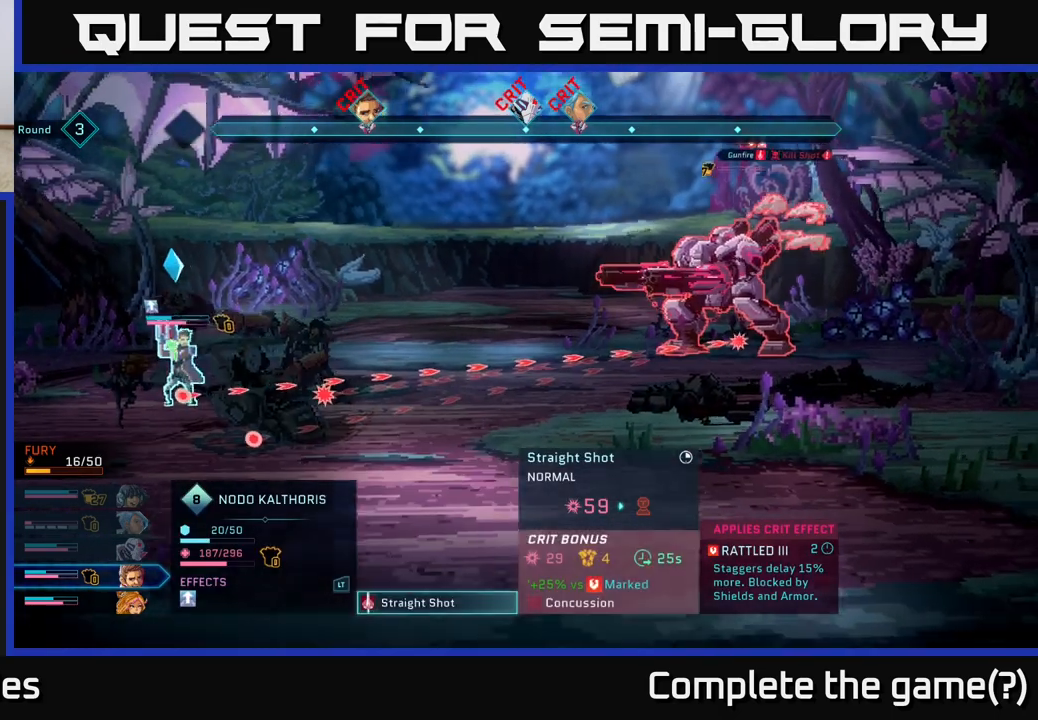
{"buttons": [], "left_stick": "center", "right_stick": "center", "events": []}
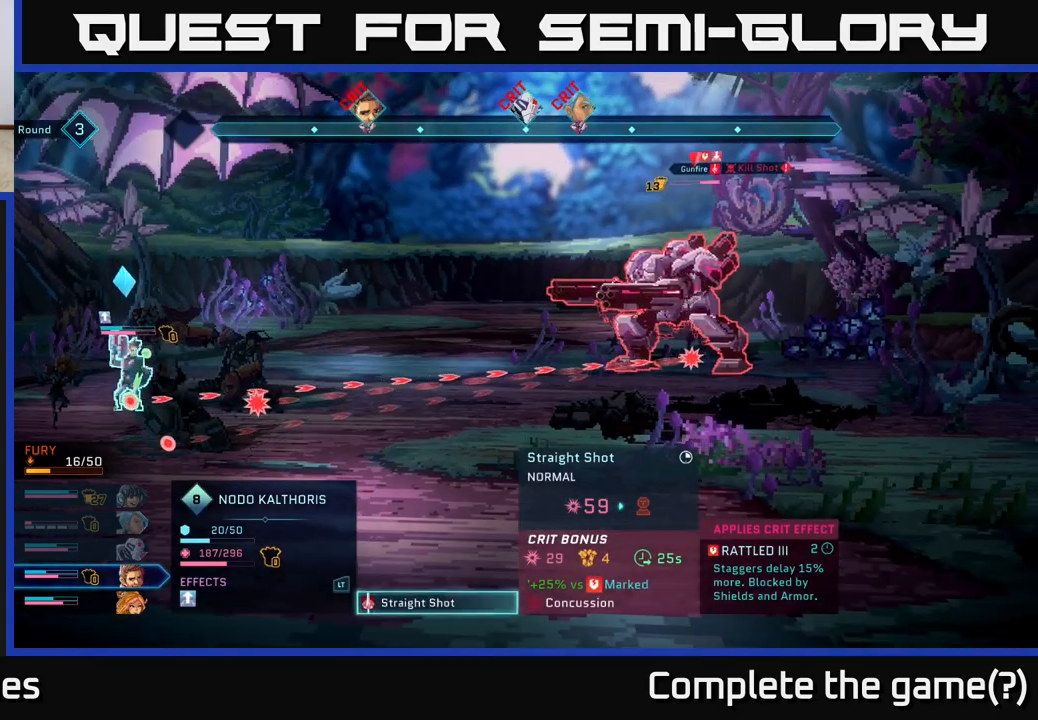
{"buttons": [], "left_stick": "center", "right_stick": "center", "events": []}
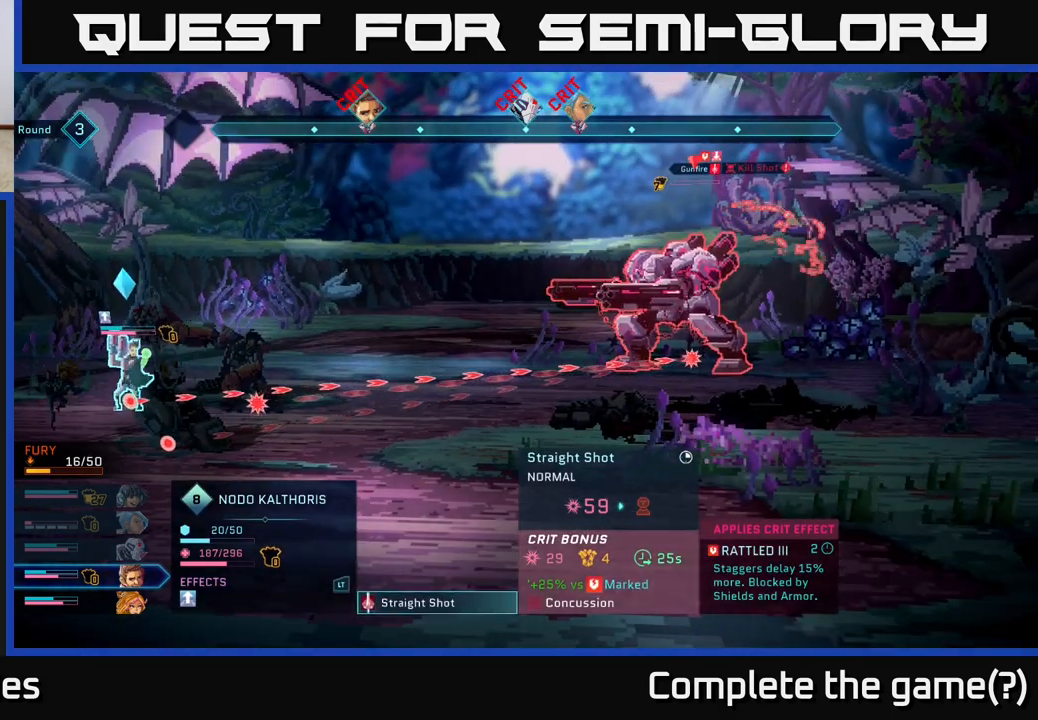
{"buttons": [], "left_stick": "center", "right_stick": "center", "events": [[167, "B", "down"], [250, "B", "up"]]}
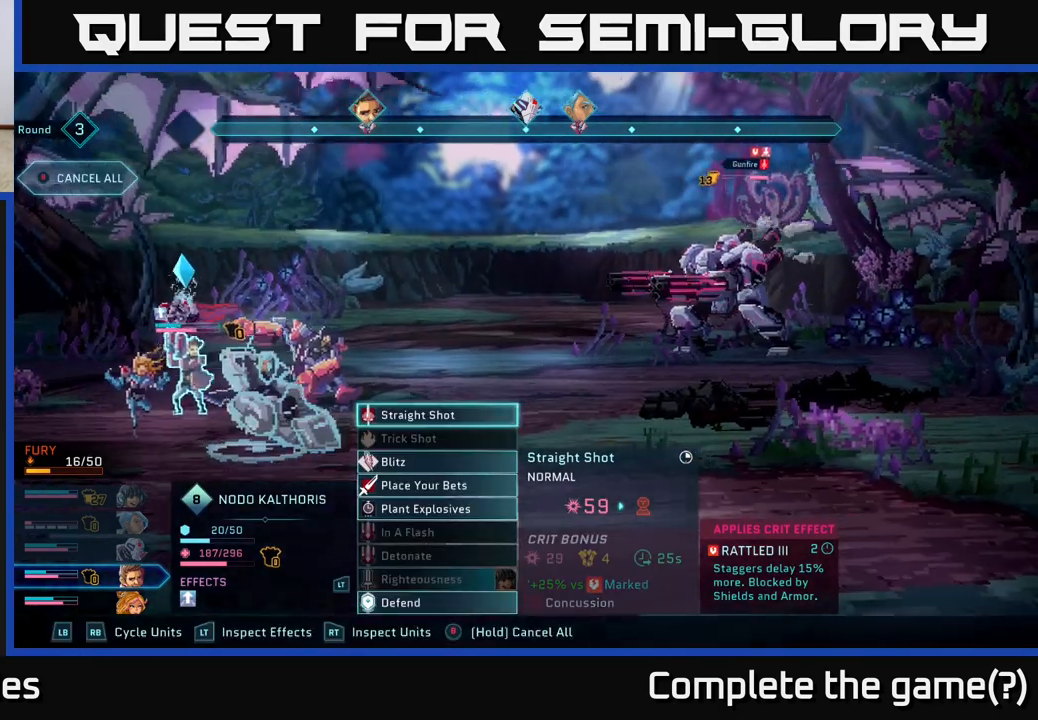
{"buttons": [], "left_stick": "down", "right_stick": "center", "events": [[117, "left_stick", "down"], [317, "left_stick", "center"], [467, "left_stick", "down"]]}
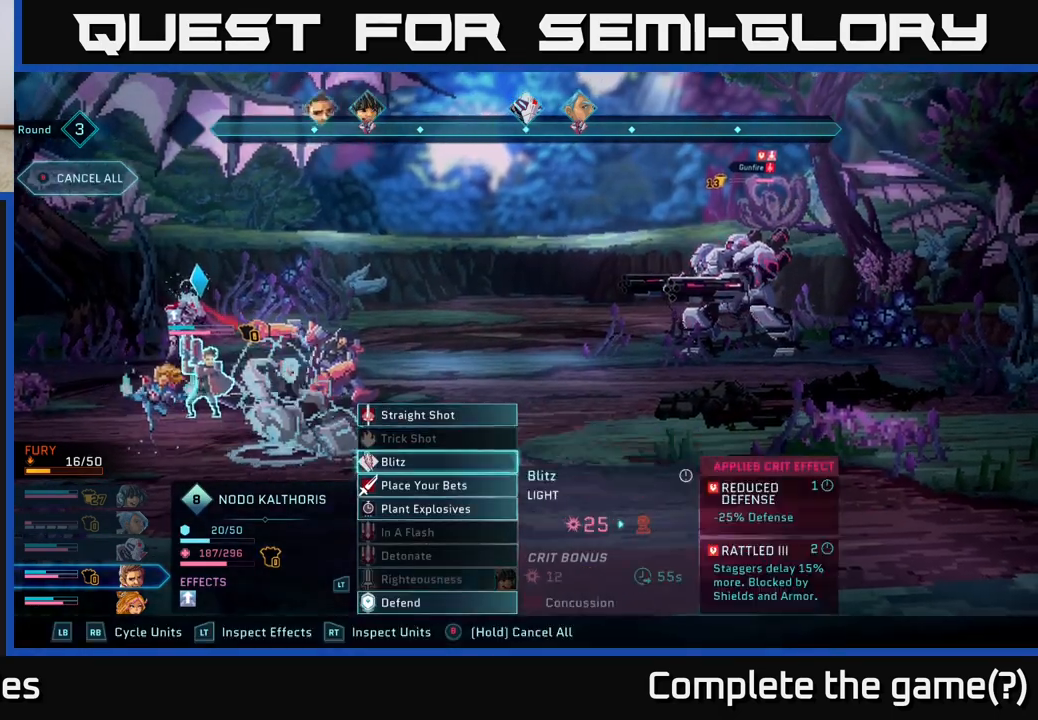
{"buttons": [], "left_stick": "down", "right_stick": "center", "events": [[167, "left_stick", "center"], [450, "left_stick", "down"]]}
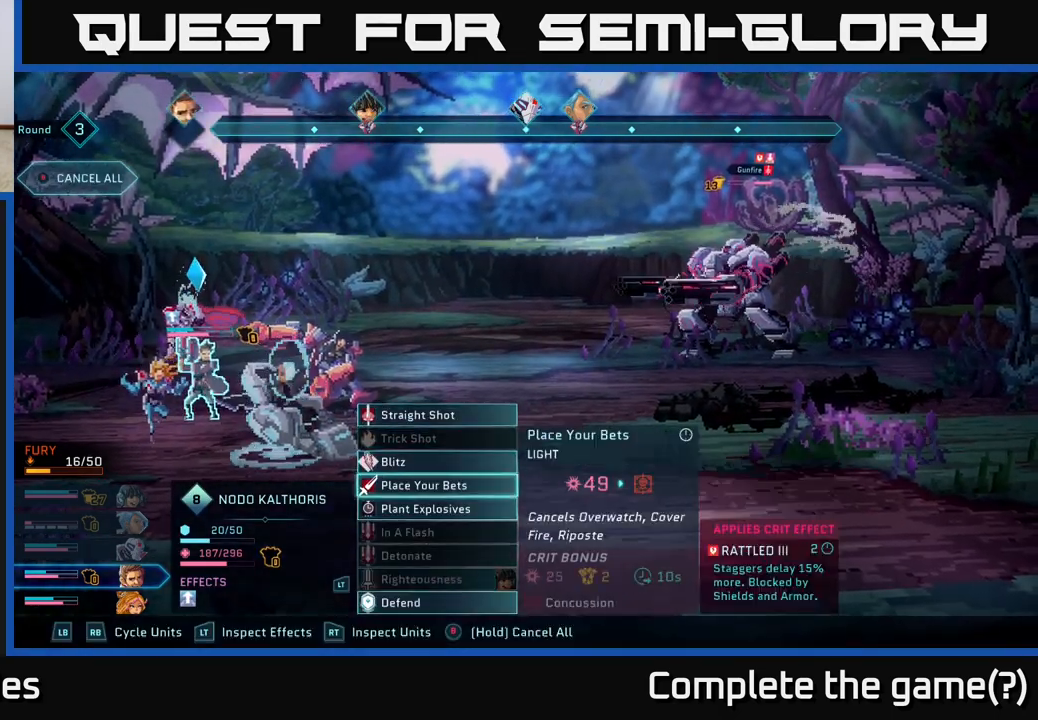
{"buttons": [], "left_stick": "center", "right_stick": "center", "events": [[150, "left_stick", "center"]]}
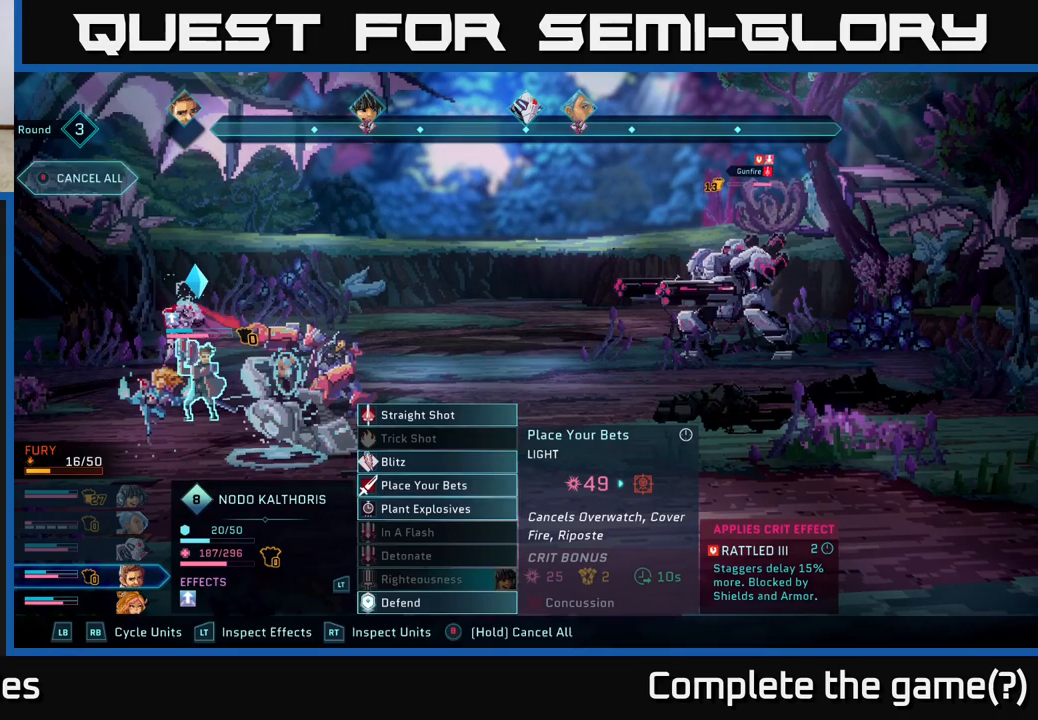
{"buttons": [], "left_stick": "center", "right_stick": "center", "events": [[17, "A", "down"], [117, "A", "up"]]}
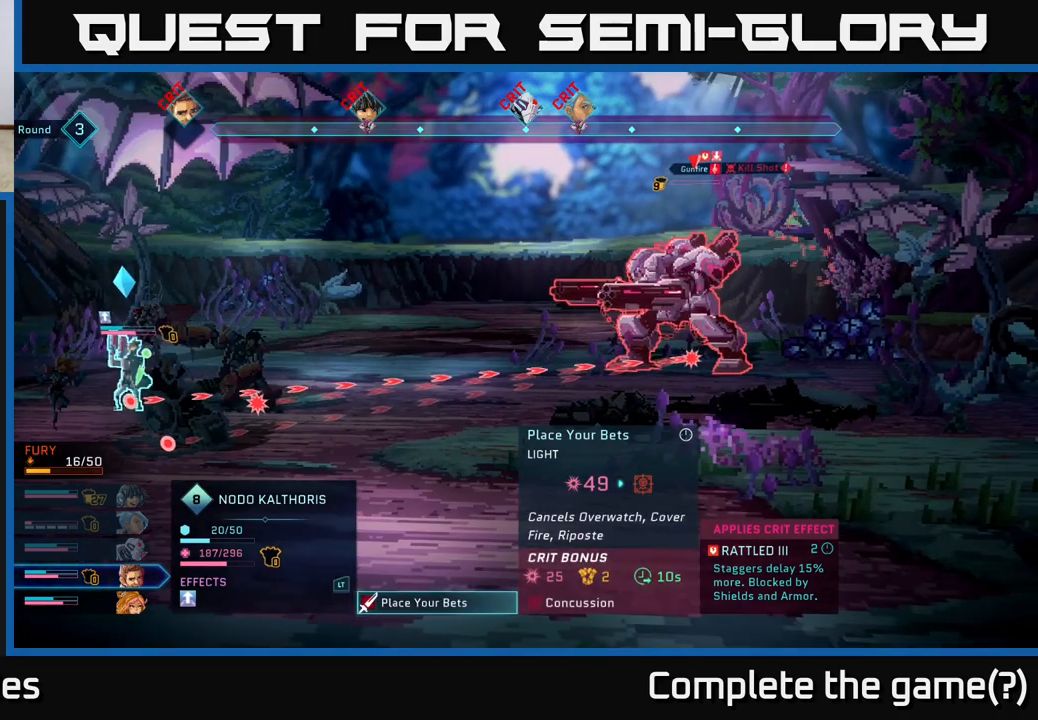
{"buttons": [], "left_stick": "down", "right_stick": "center", "events": [[83, "B", "down"], [200, "B", "up"], [467, "left_stick", "down"]]}
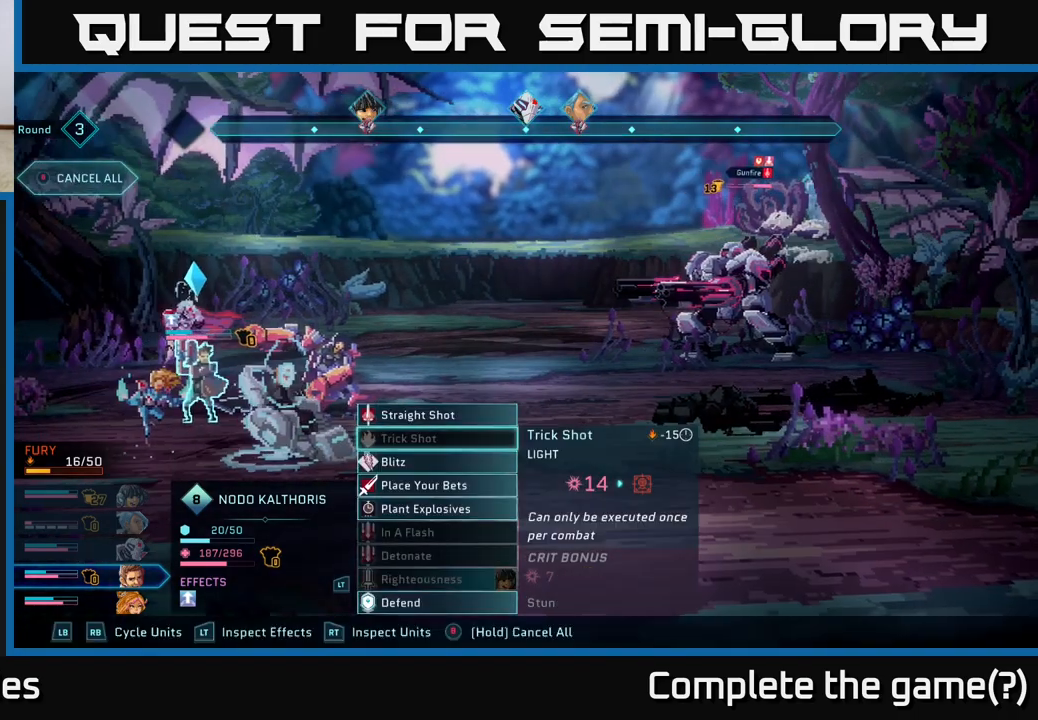
{"buttons": [], "left_stick": "center", "right_stick": "center", "events": [[167, "left_stick", "center"], [267, "left_stick", "down"], [433, "left_stick", "center"]]}
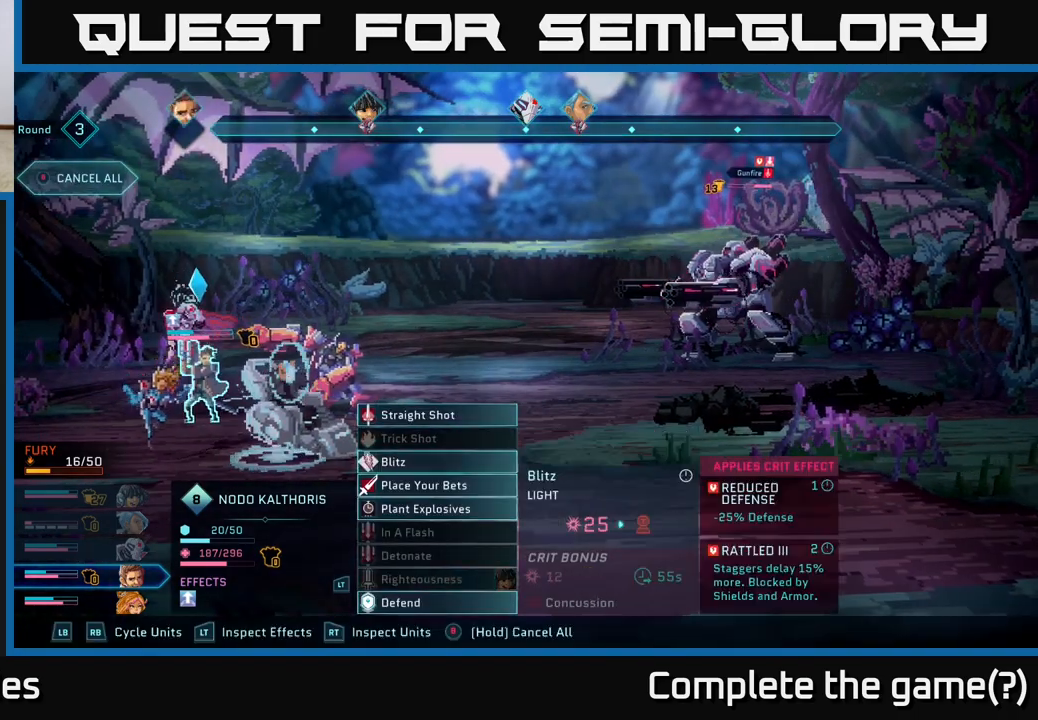
{"buttons": [], "left_stick": "center", "right_stick": "center", "events": [[17, "left_stick", "down"], [183, "left_stick", "center"], [300, "left_stick", "down"], [467, "left_stick", "center"]]}
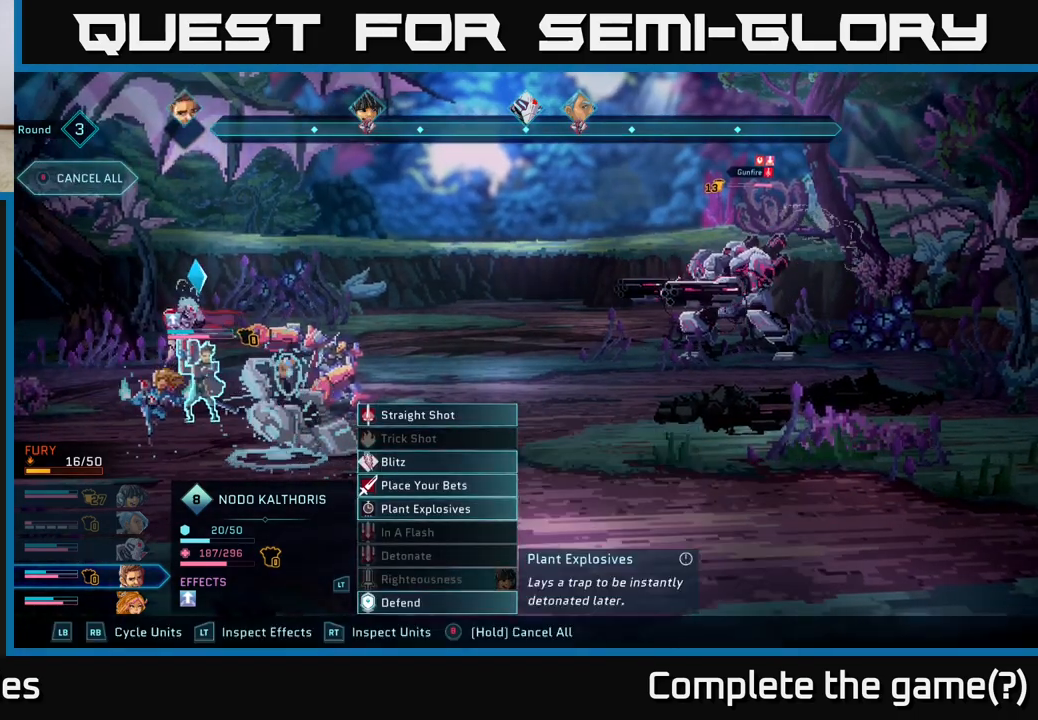
{"buttons": [], "left_stick": "center", "right_stick": "center", "events": [[250, "A", "down"], [383, "A", "up"]]}
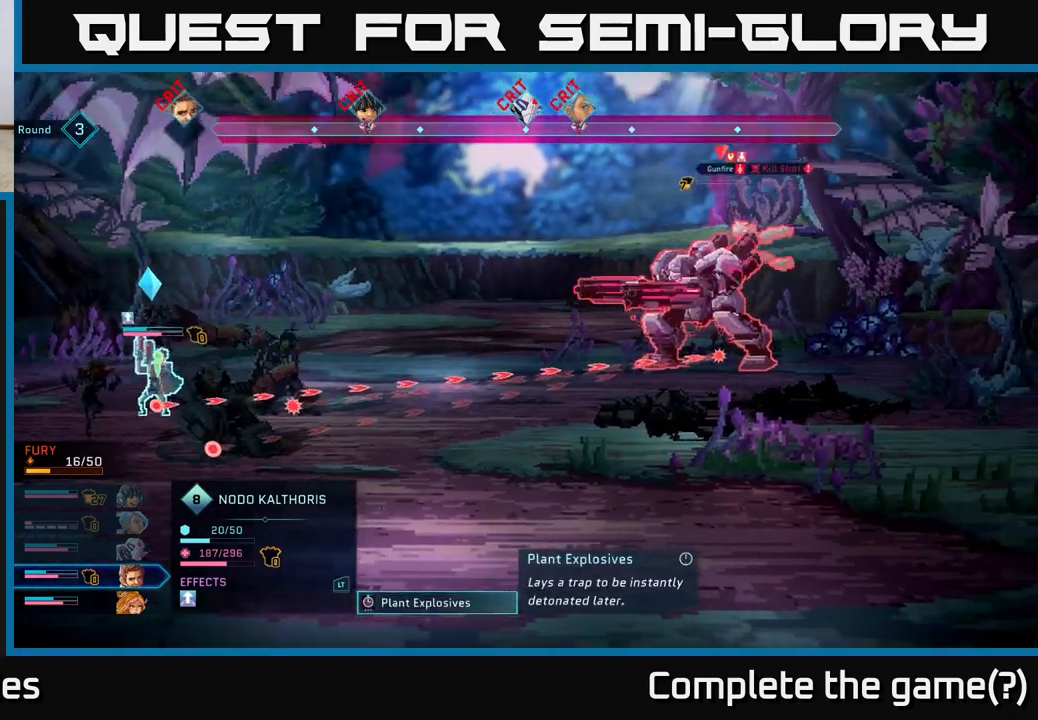
{"buttons": [], "left_stick": "center", "right_stick": "center", "events": []}
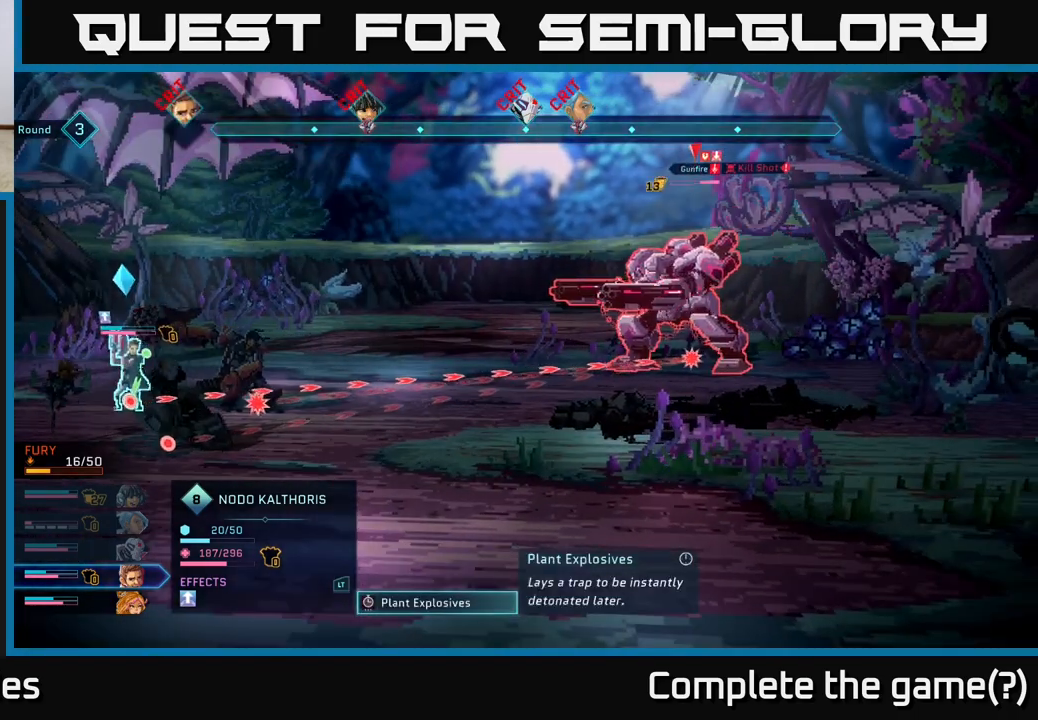
{"buttons": [], "left_stick": "center", "right_stick": "center", "events": []}
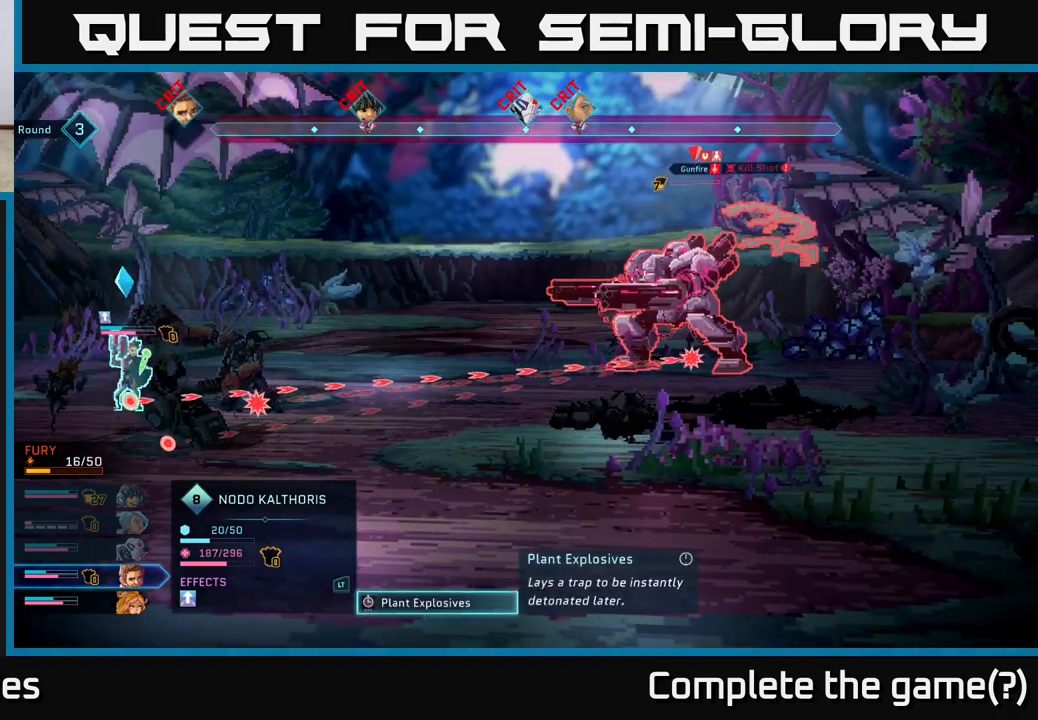
{"buttons": [], "left_stick": "center", "right_stick": "center", "events": []}
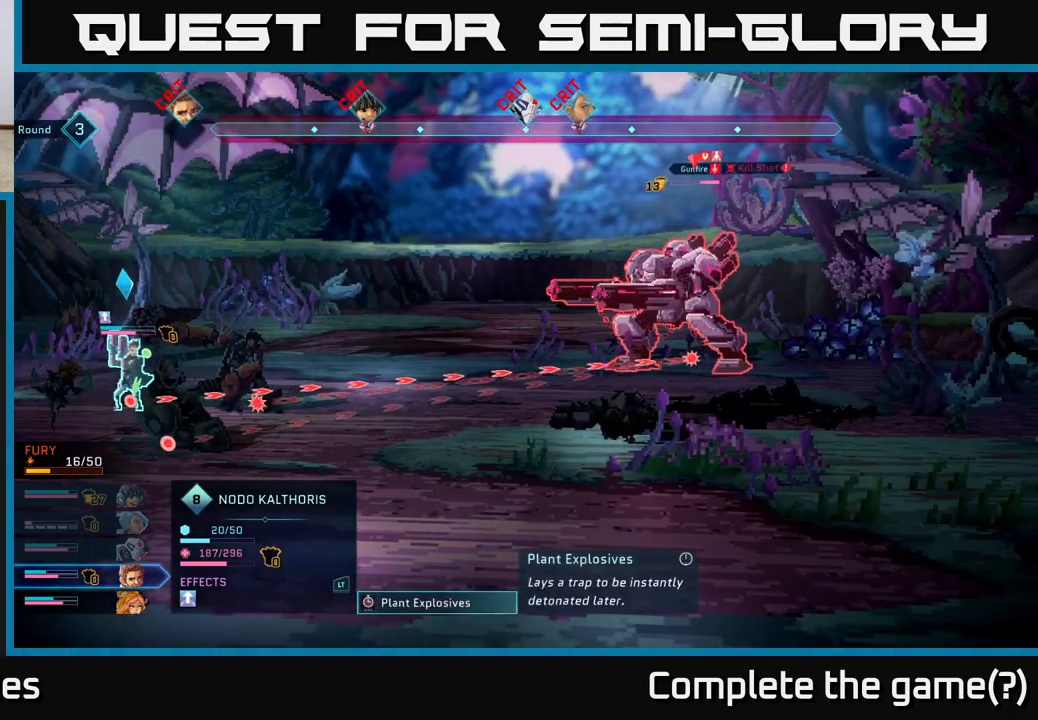
{"buttons": [], "left_stick": "center", "right_stick": "center", "events": []}
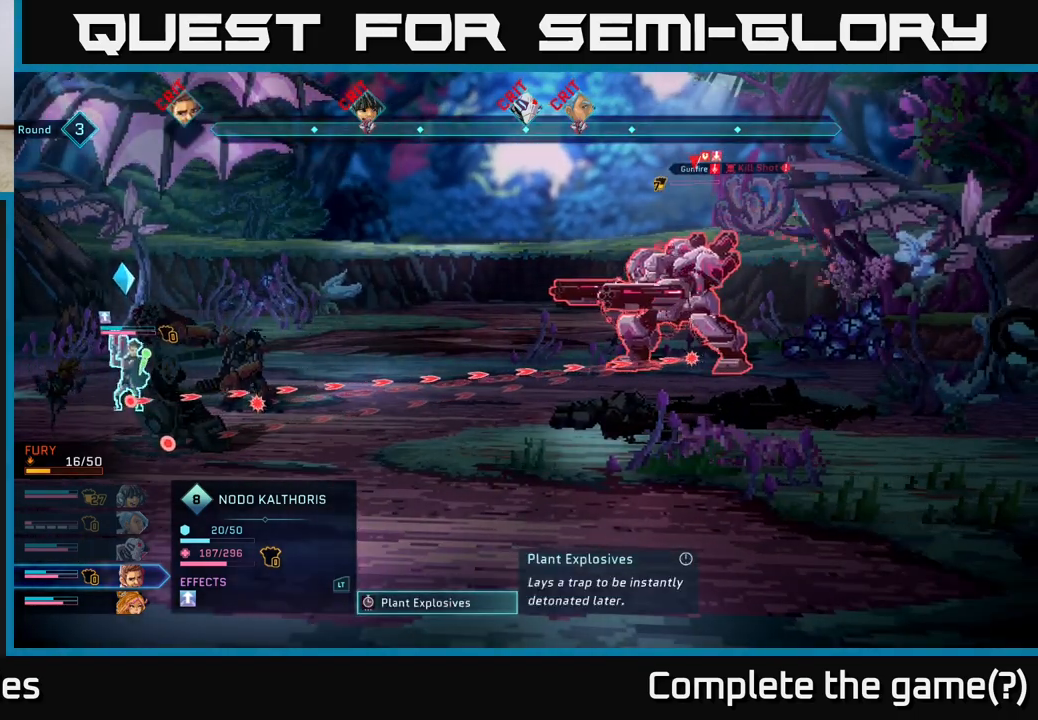
{"buttons": ["A"], "left_stick": "center", "right_stick": "center", "events": [[467, "A", "down"]]}
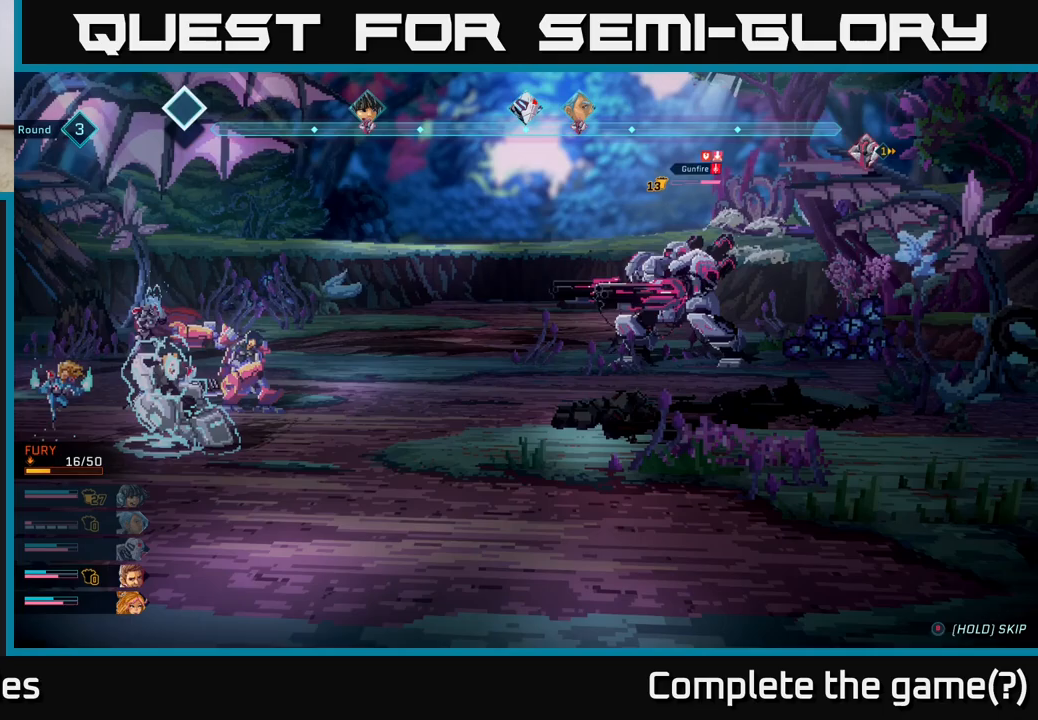
{"buttons": [], "left_stick": "center", "right_stick": "center", "events": [[17, "A", "up"]]}